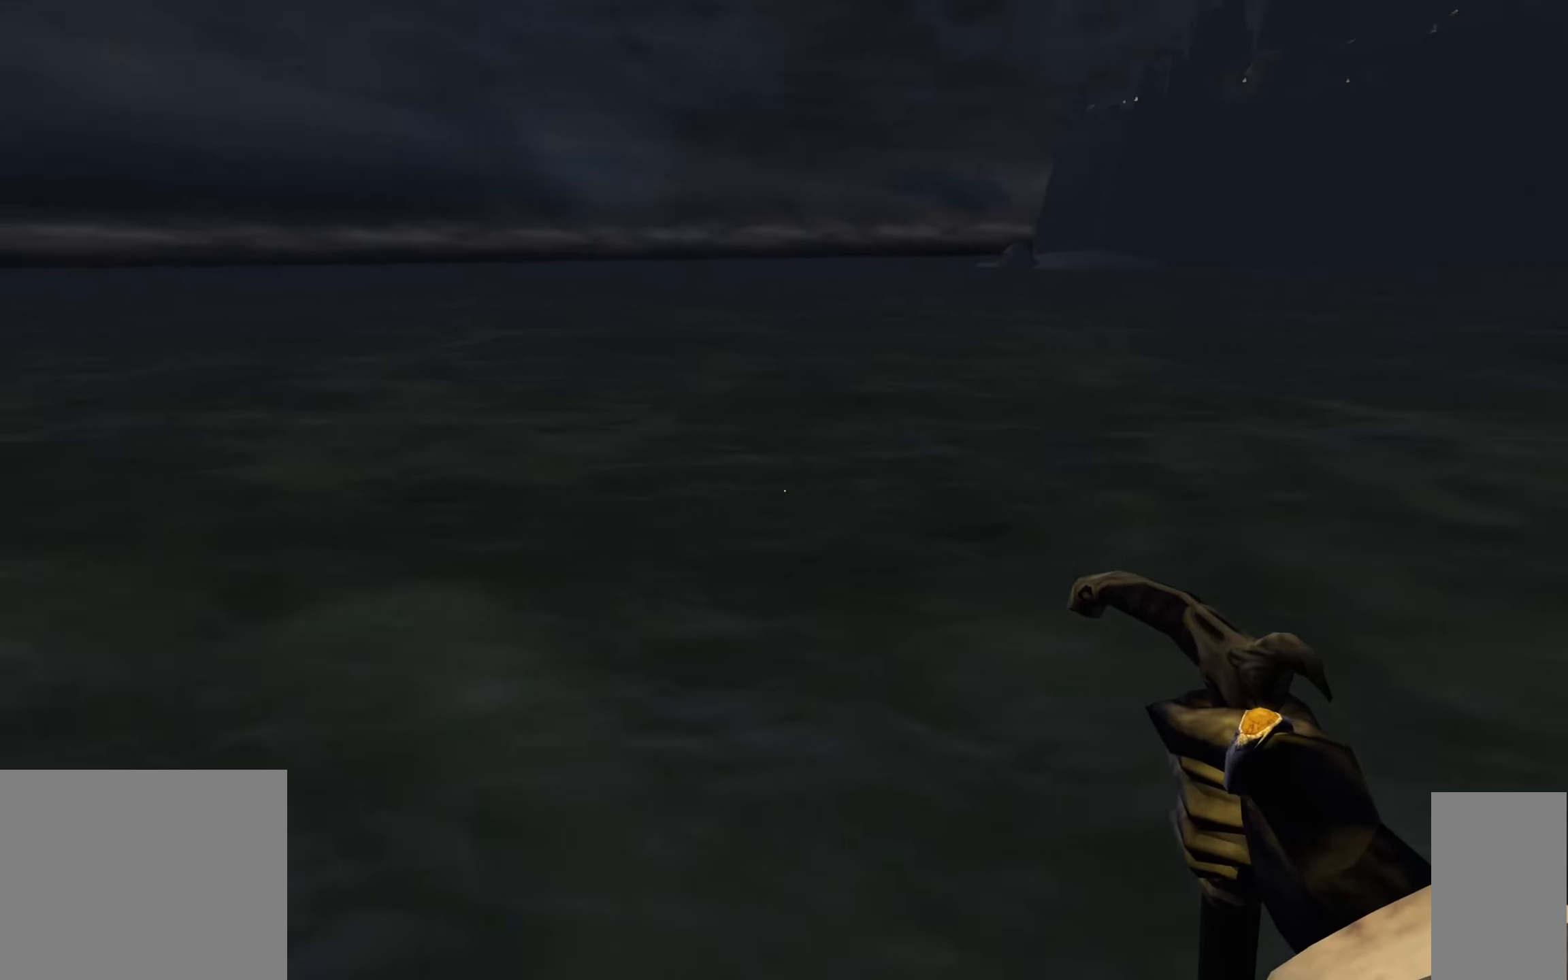
Gameplay with keyboard and mouse; each line is a JSON object with the keys and mouse buttons held at the frame after it. "events" lists presses ("down") and releases ("up") of "1", "2", "3", "a", "c", "ctrl", "d", "e", "escape", "f", "f5", "f9", "h", "j", "q", "r", "s", "shift", "space", "tab", "v", "w", "x", "z", "mouse_left", "mouse_wheel" and "mouse_right" between this image and that frame as [ms after this image, input, new state], when the widget could be followed in between. "mouse_left", "mouse_wheel", "mouse_right" = the "left", "wheel", "right" buttons of the "mouse" list. No other keys are recorded. "wheel" means that the mouse wheel is clicked or scrolled. Mouse movement is not recorded.
{"keys": ["d", "w"], "mouse": [], "events": [[100, "w", "down"]]}
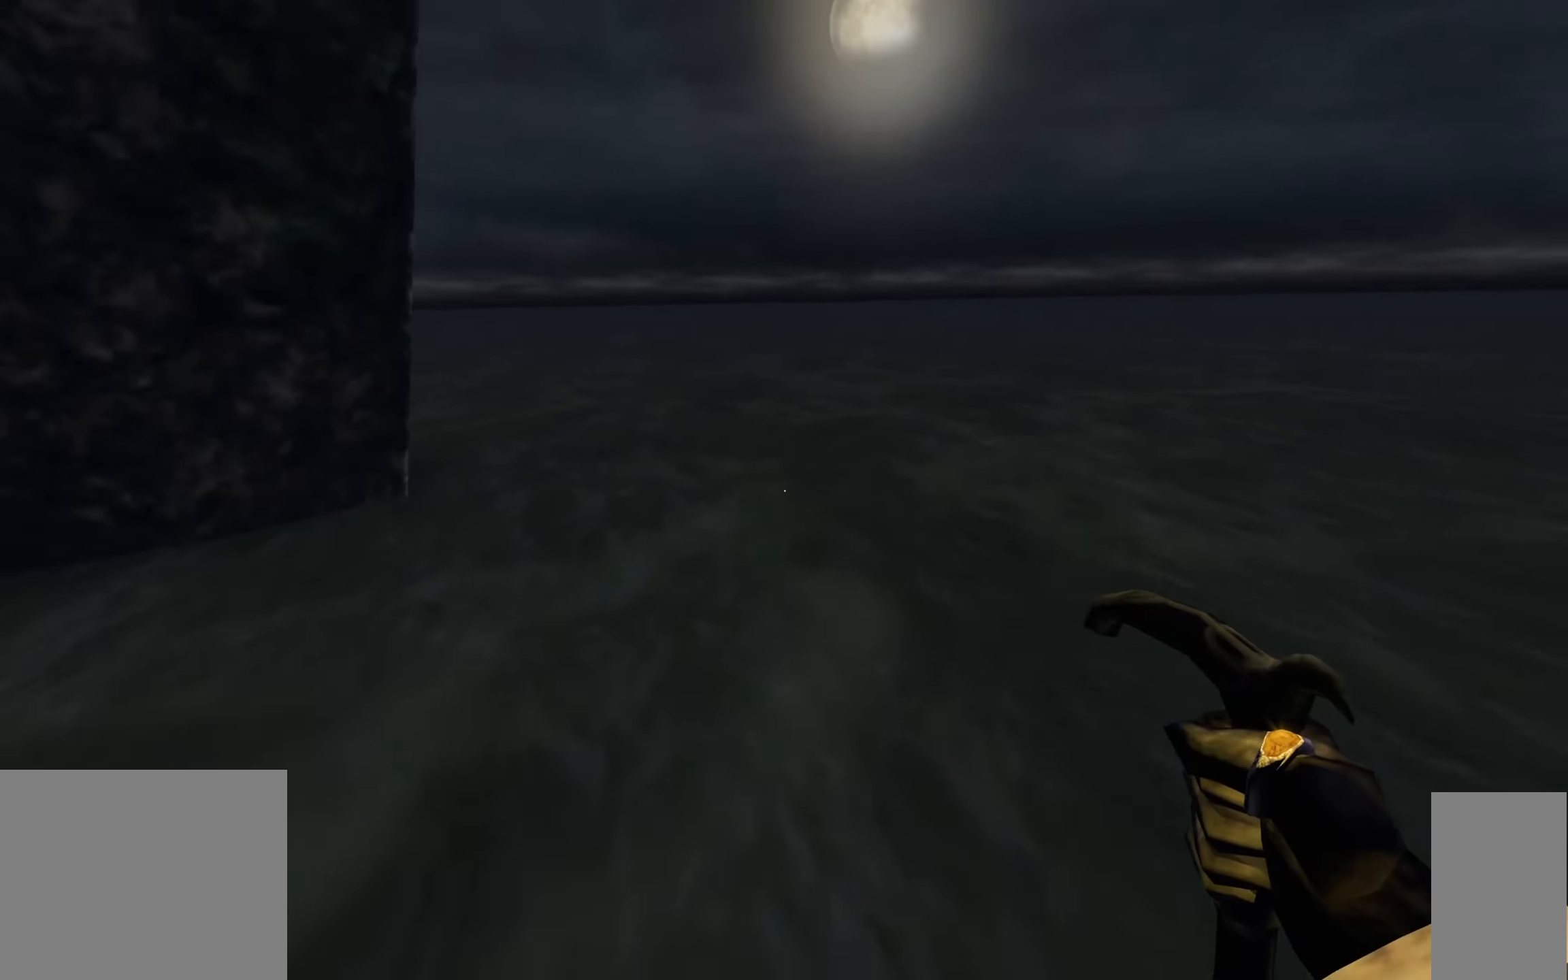
{"keys": ["d", "w"], "mouse": [], "events": [[133, "d", "up"], [333, "d", "down"]]}
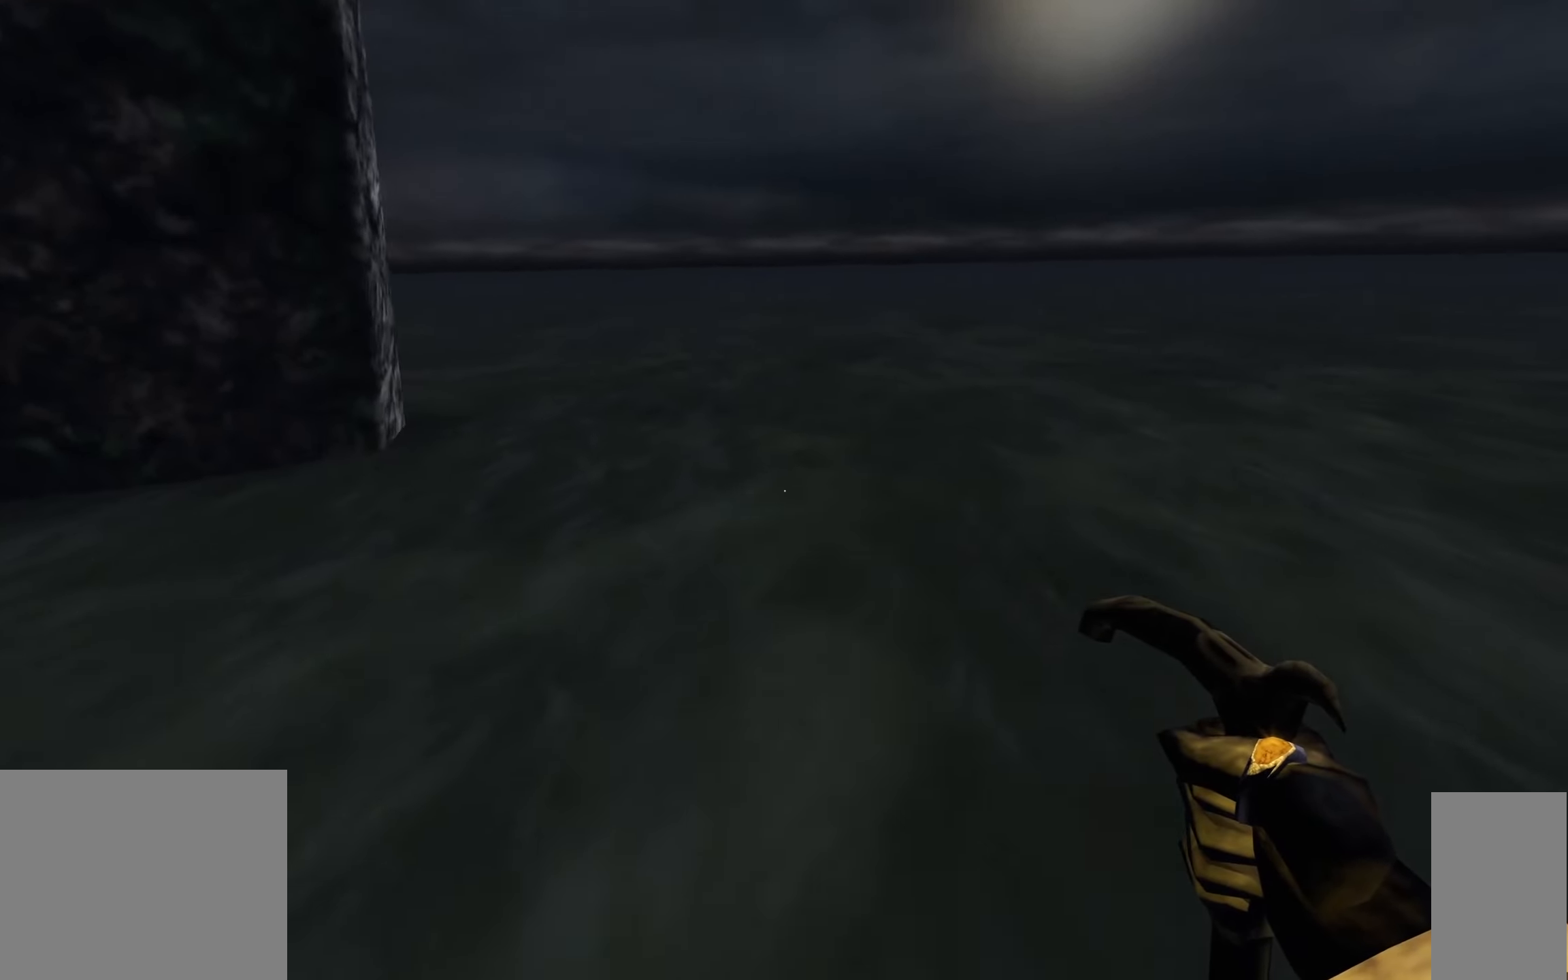
{"keys": ["d", "w"], "mouse": [], "events": []}
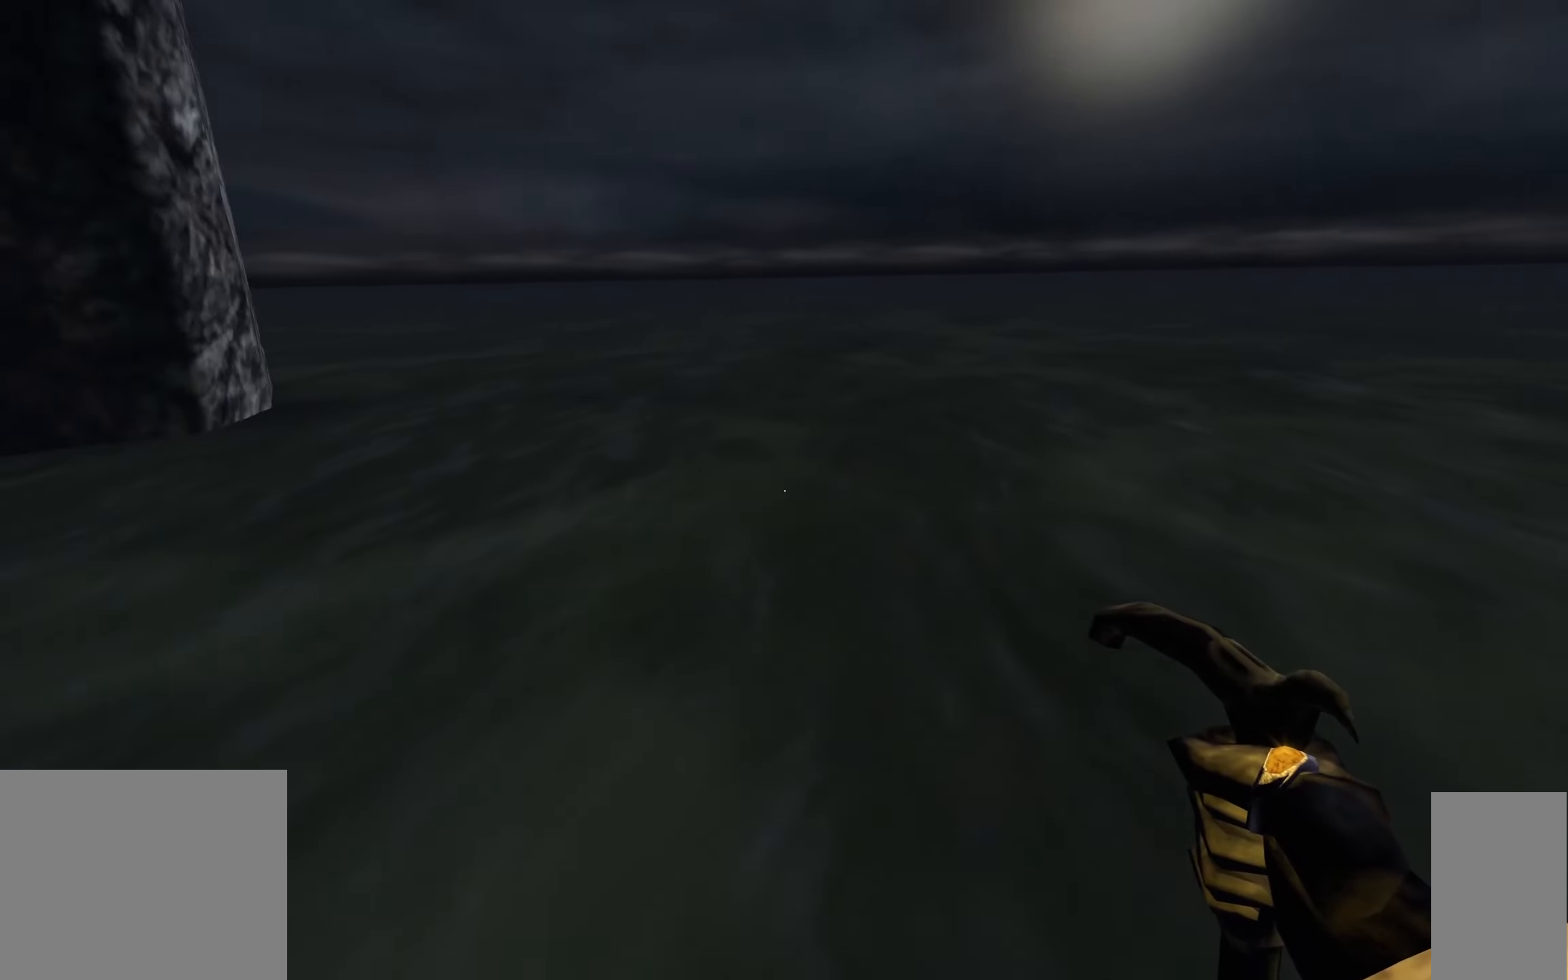
{"keys": ["d", "w"], "mouse": [], "events": []}
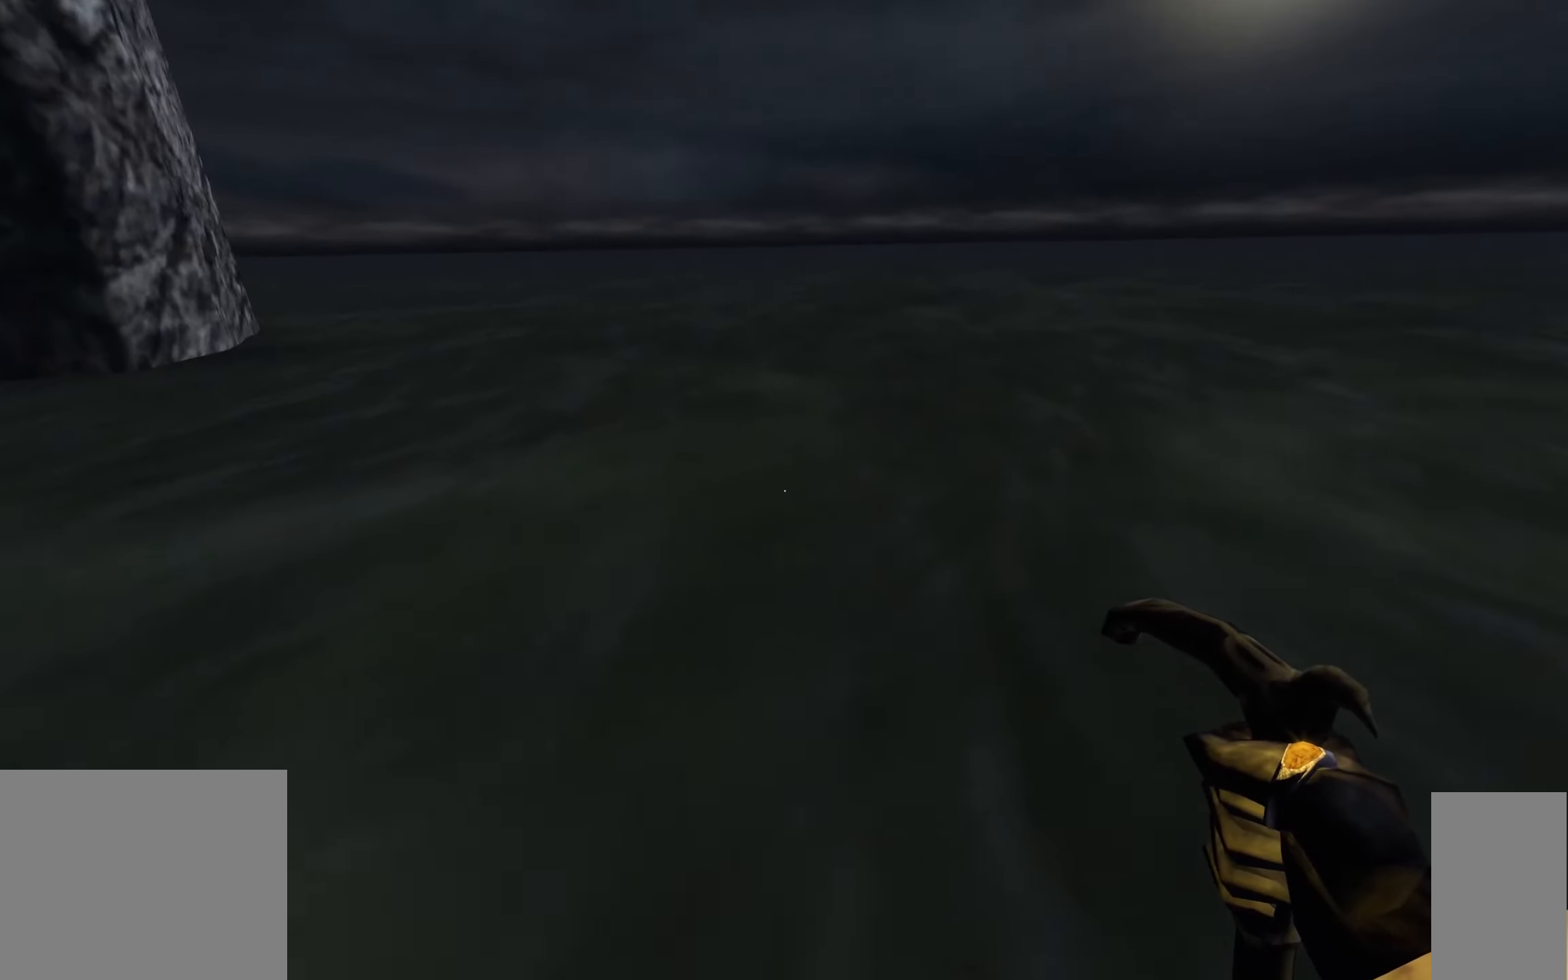
{"keys": ["d", "w"], "mouse": [], "events": []}
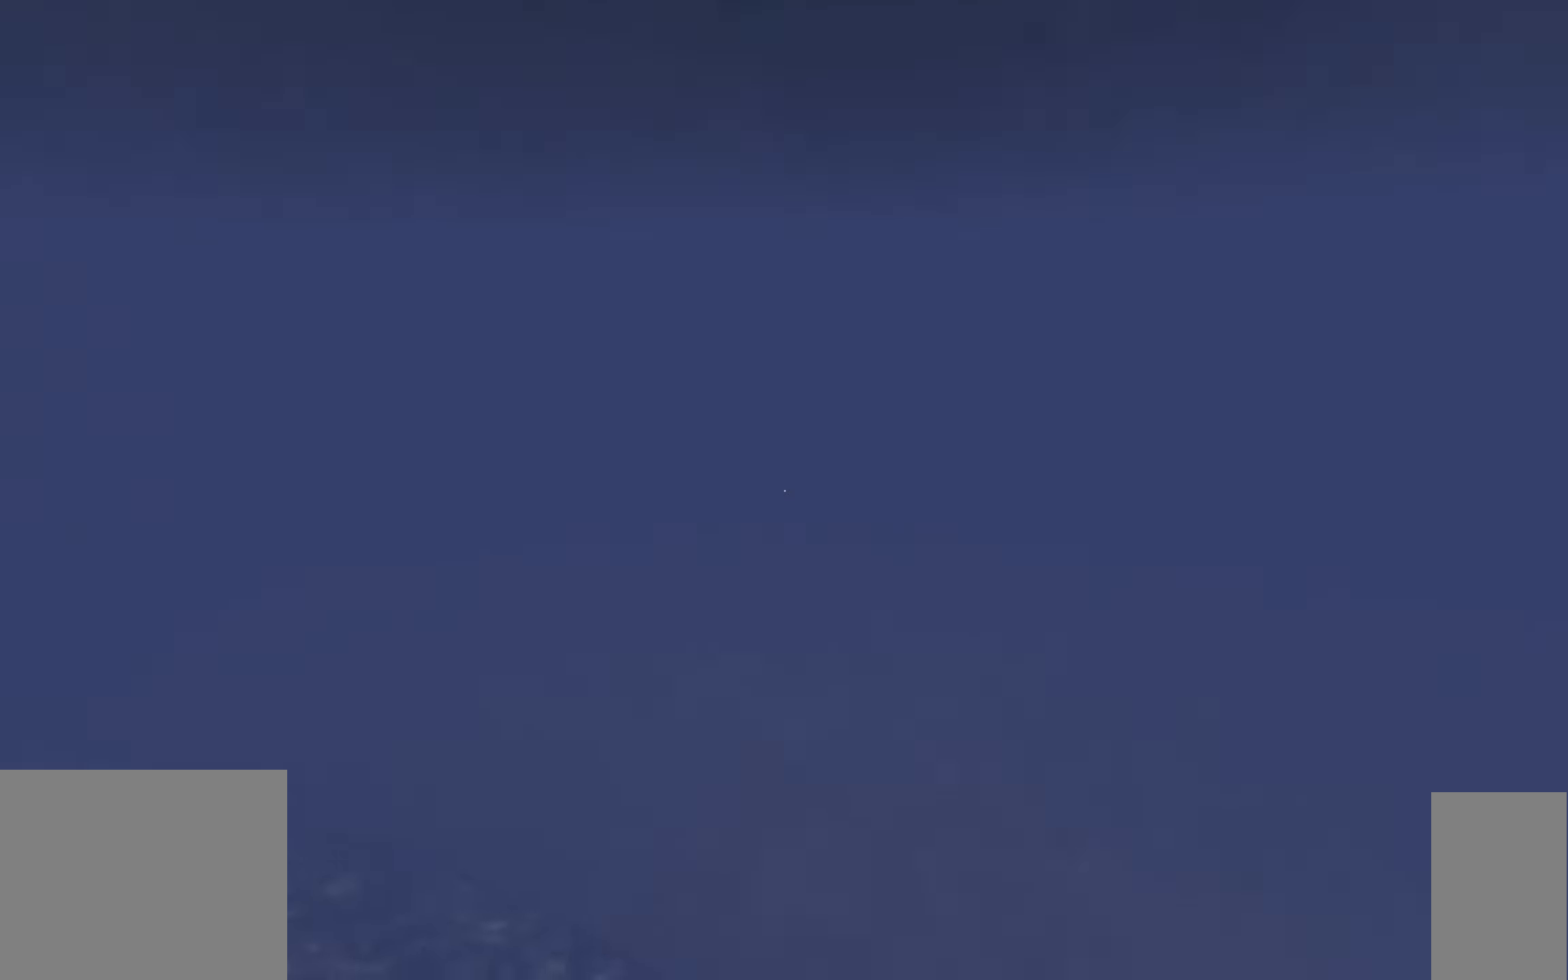
{"keys": ["d"], "mouse": [], "events": [[433, "w", "up"]]}
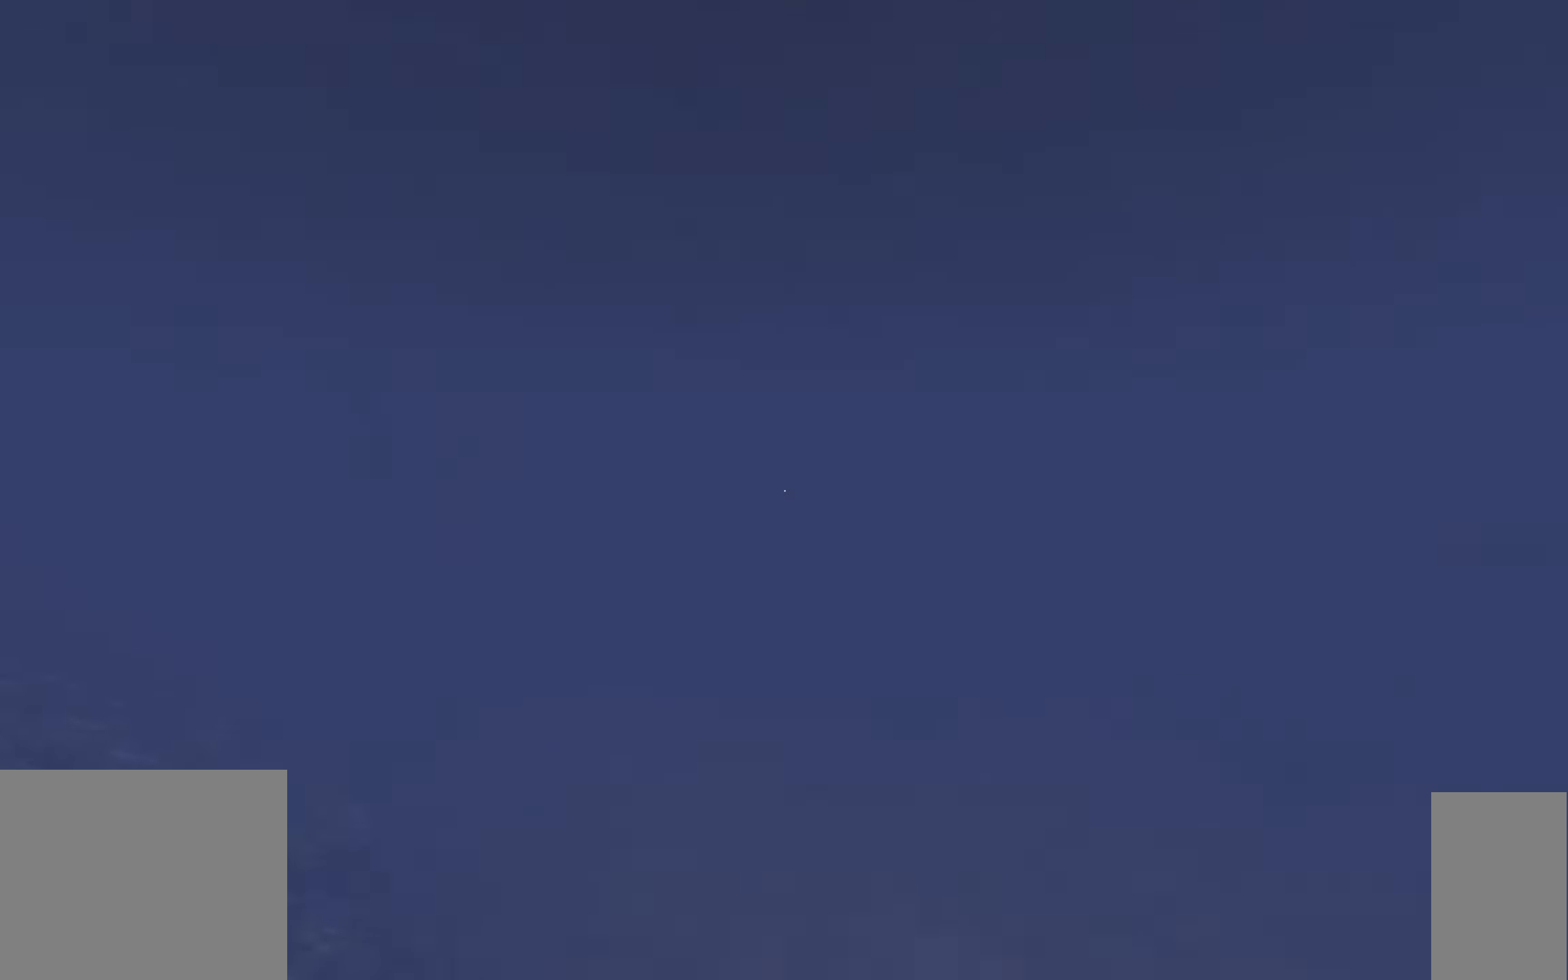
{"keys": ["d", "space", "w"], "mouse": [], "events": [[16, "space", "down"], [216, "w", "down"]]}
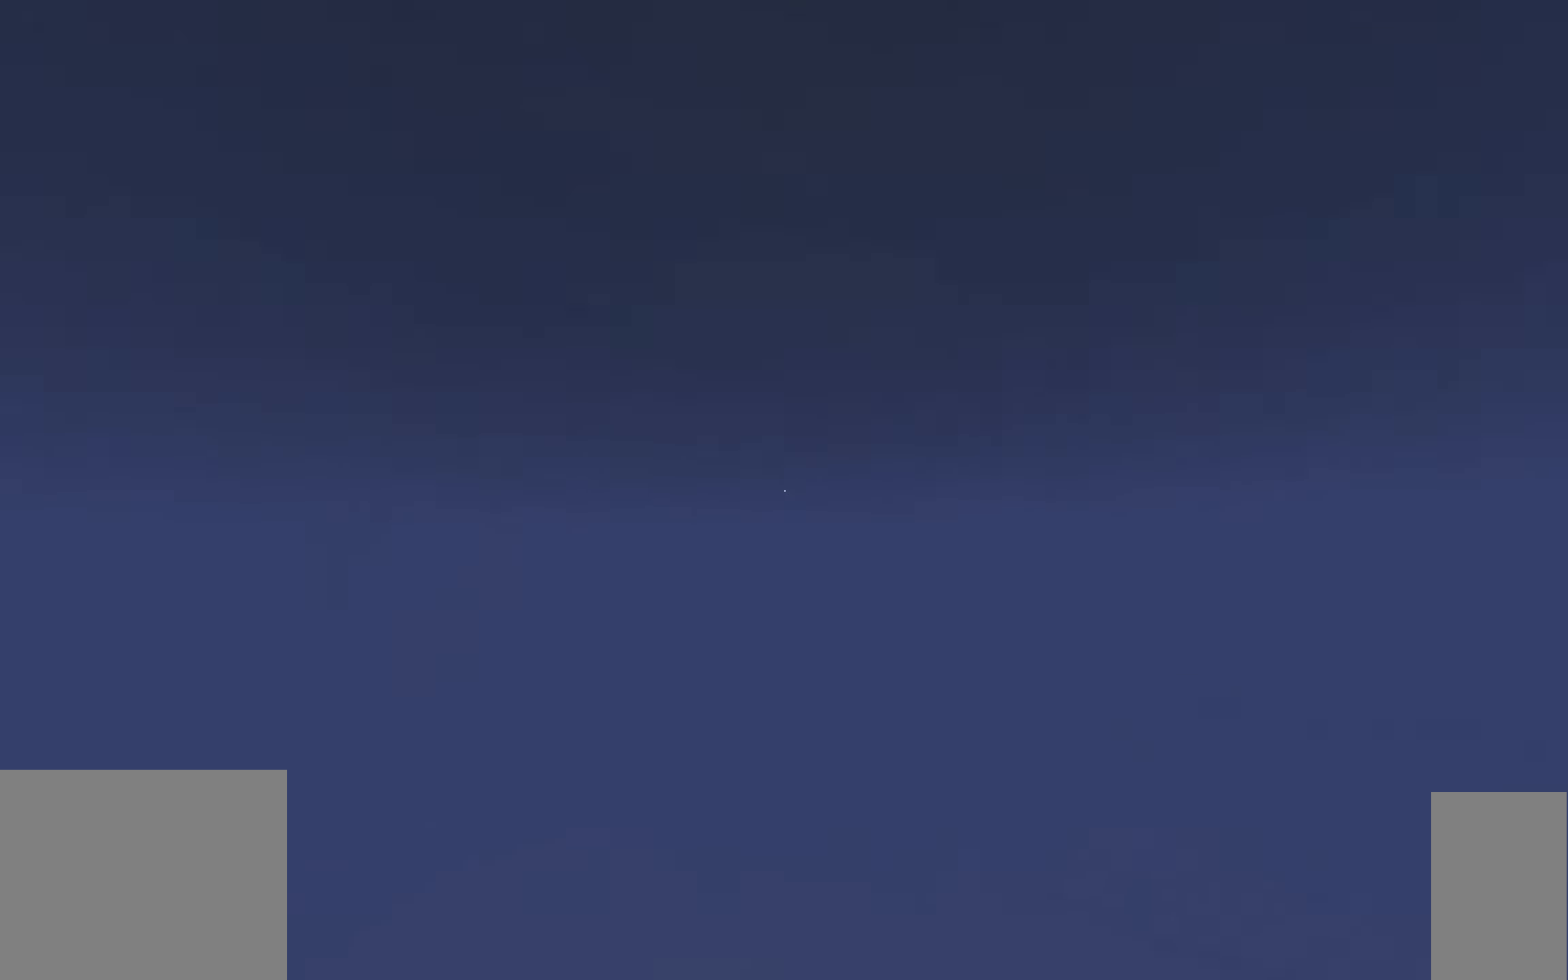
{"keys": ["d", "w"], "mouse": [], "events": [[450, "space", "up"]]}
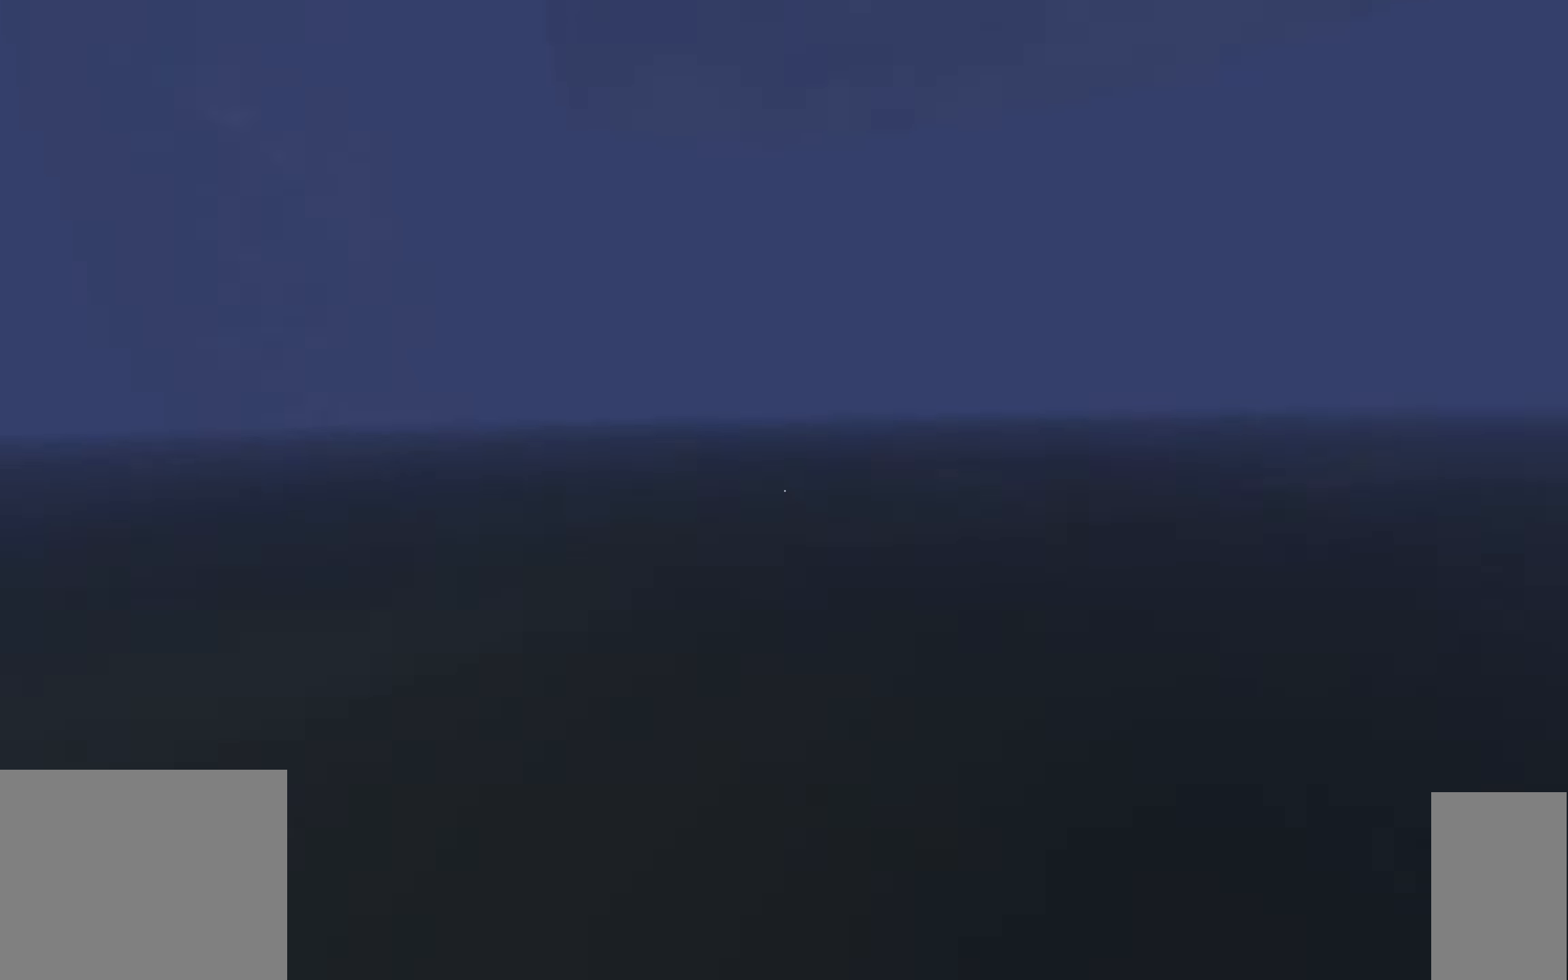
{"keys": ["d", "w"], "mouse": [], "events": []}
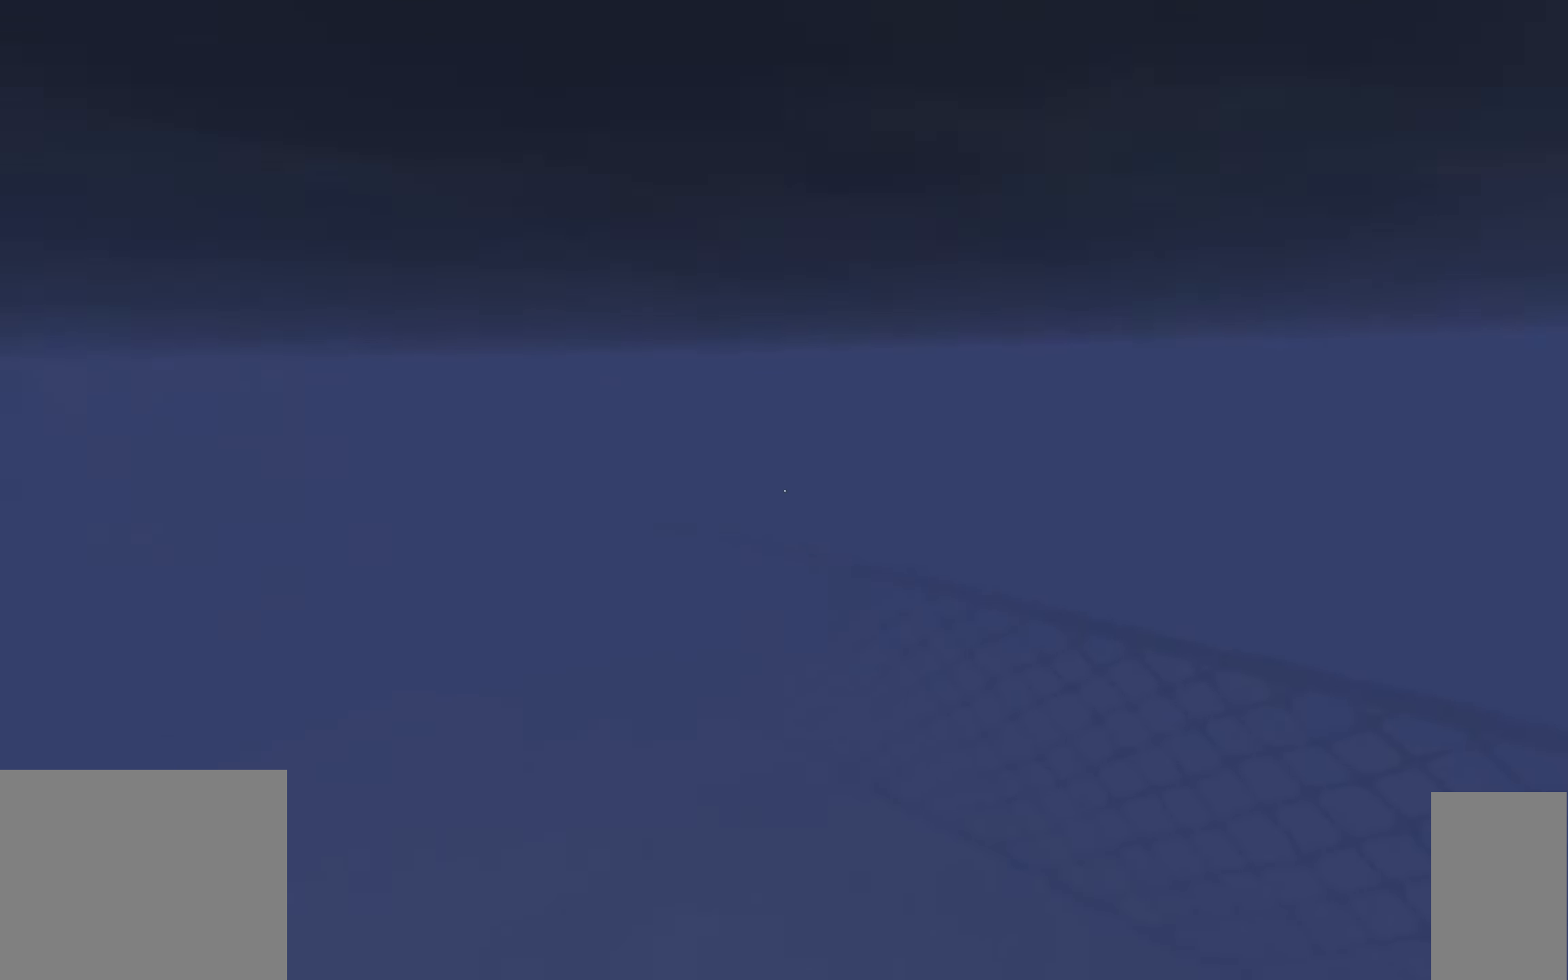
{"keys": ["d", "w"], "mouse": [], "events": [[167, "space", "down"], [450, "space", "up"]]}
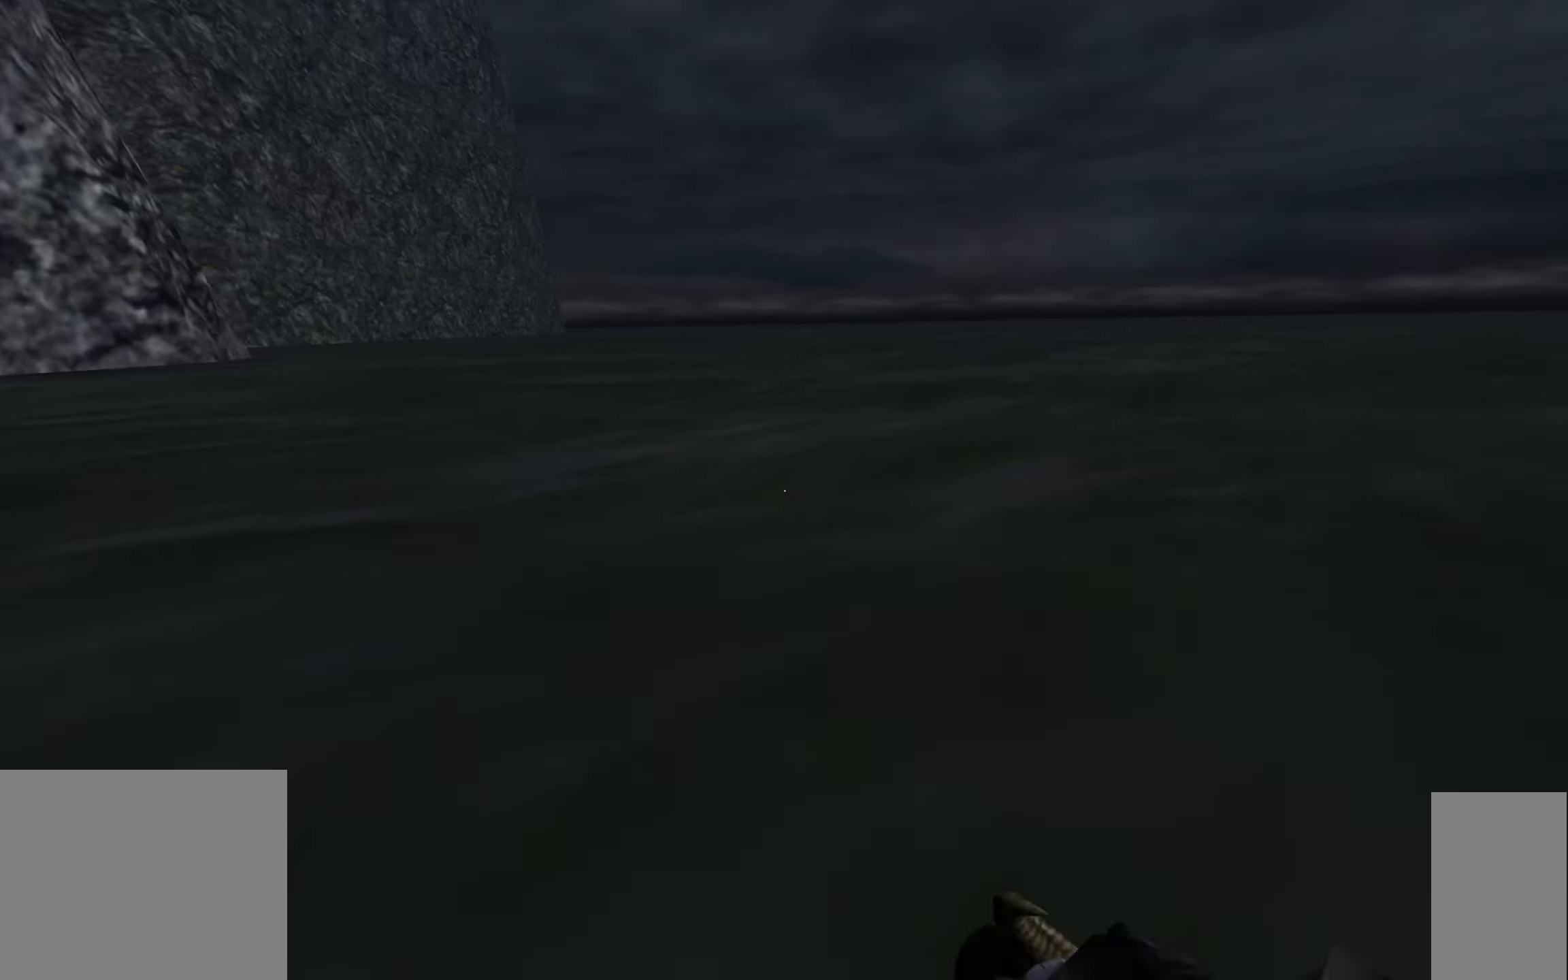
{"keys": [], "mouse": [], "events": [[33, "d", "up"], [483, "w", "up"]]}
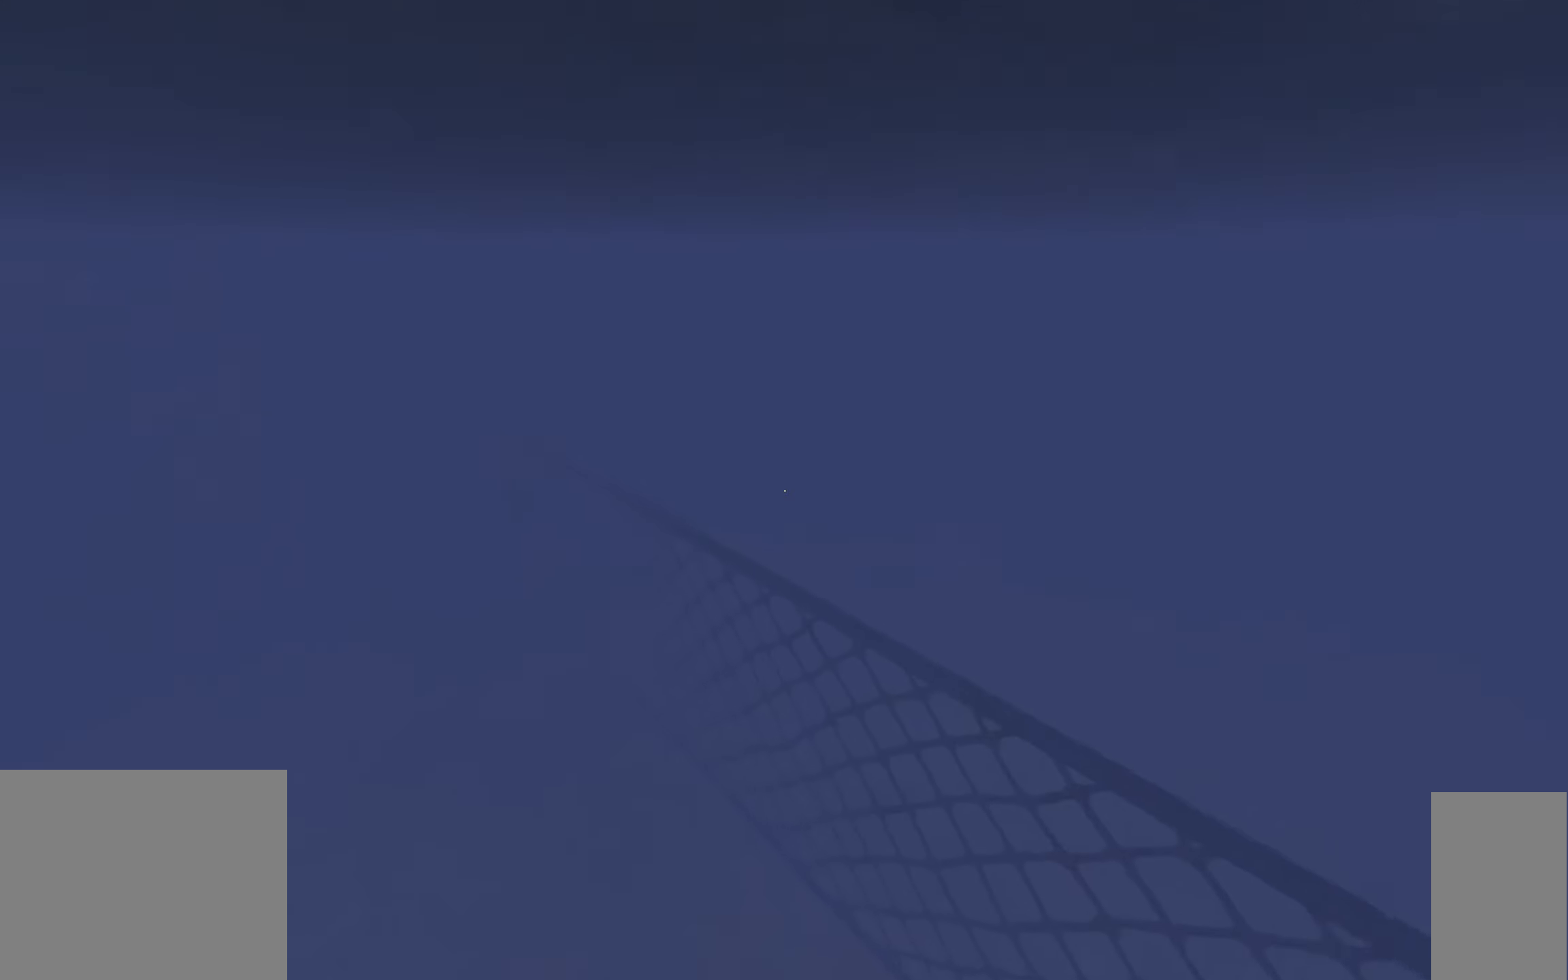
{"keys": [], "mouse": [], "events": []}
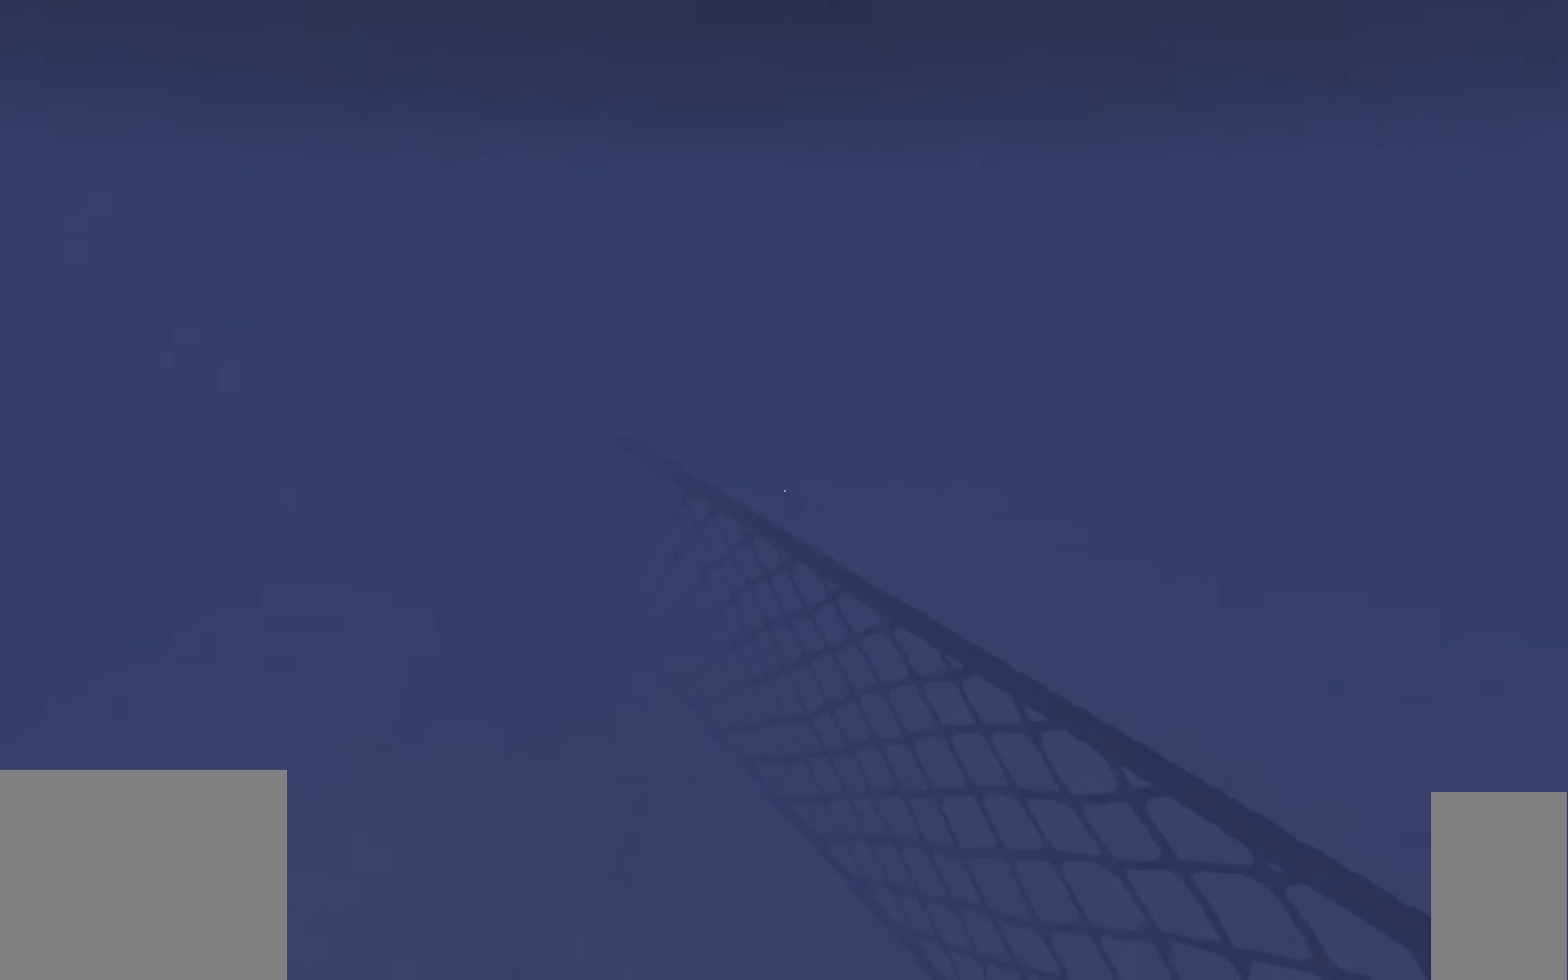
{"keys": [], "mouse": [], "events": []}
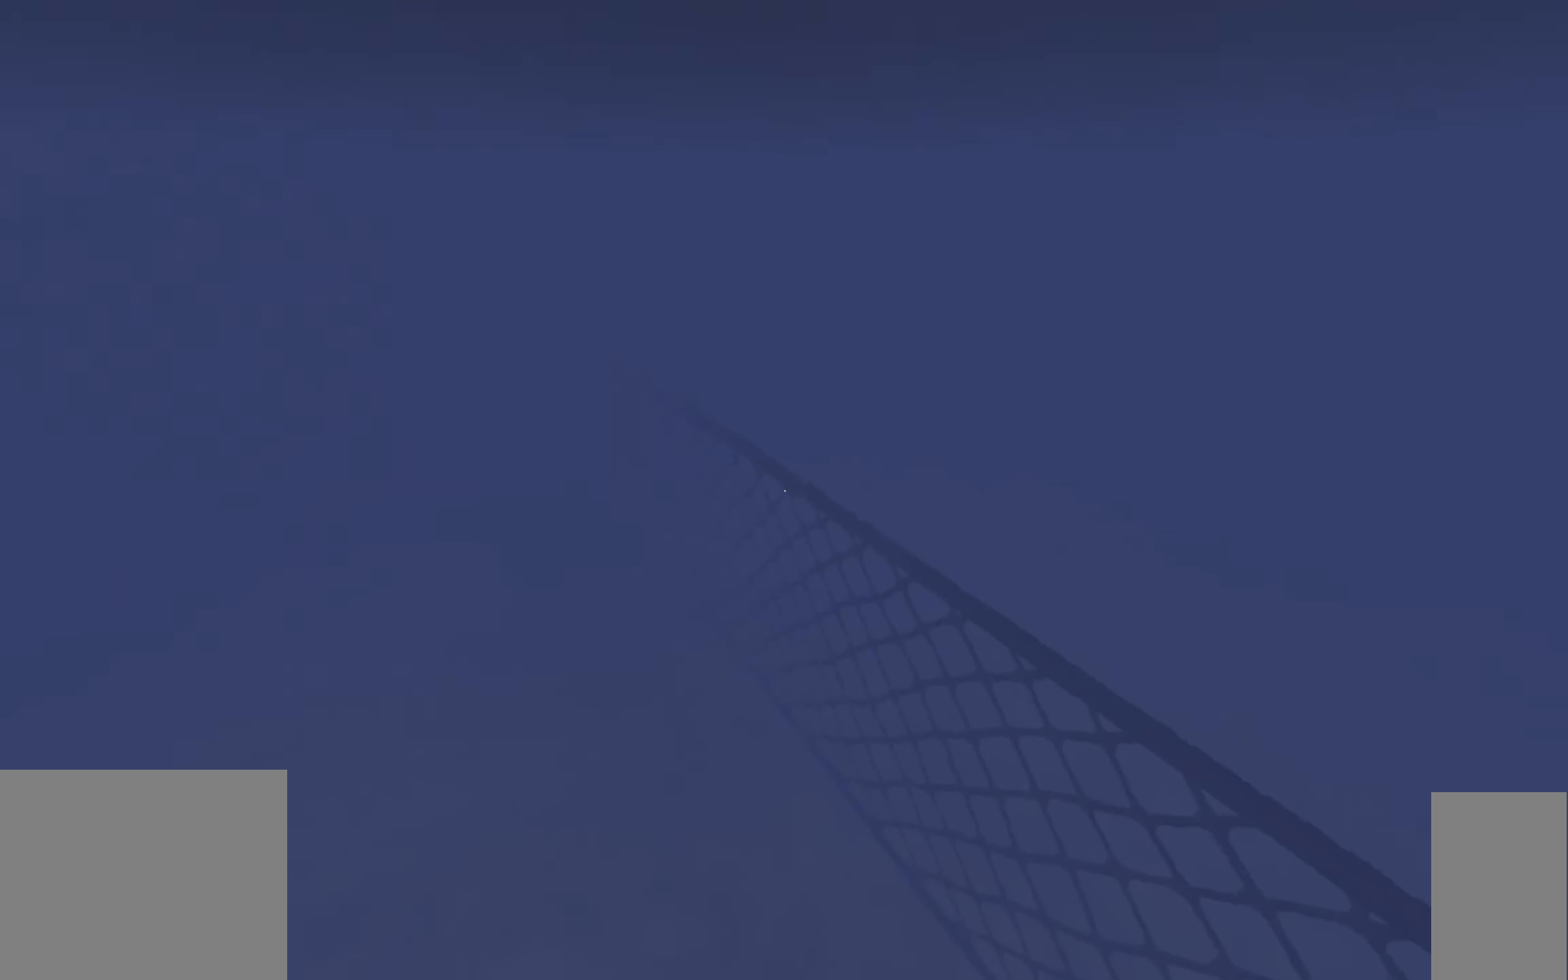
{"keys": [], "mouse": [], "events": []}
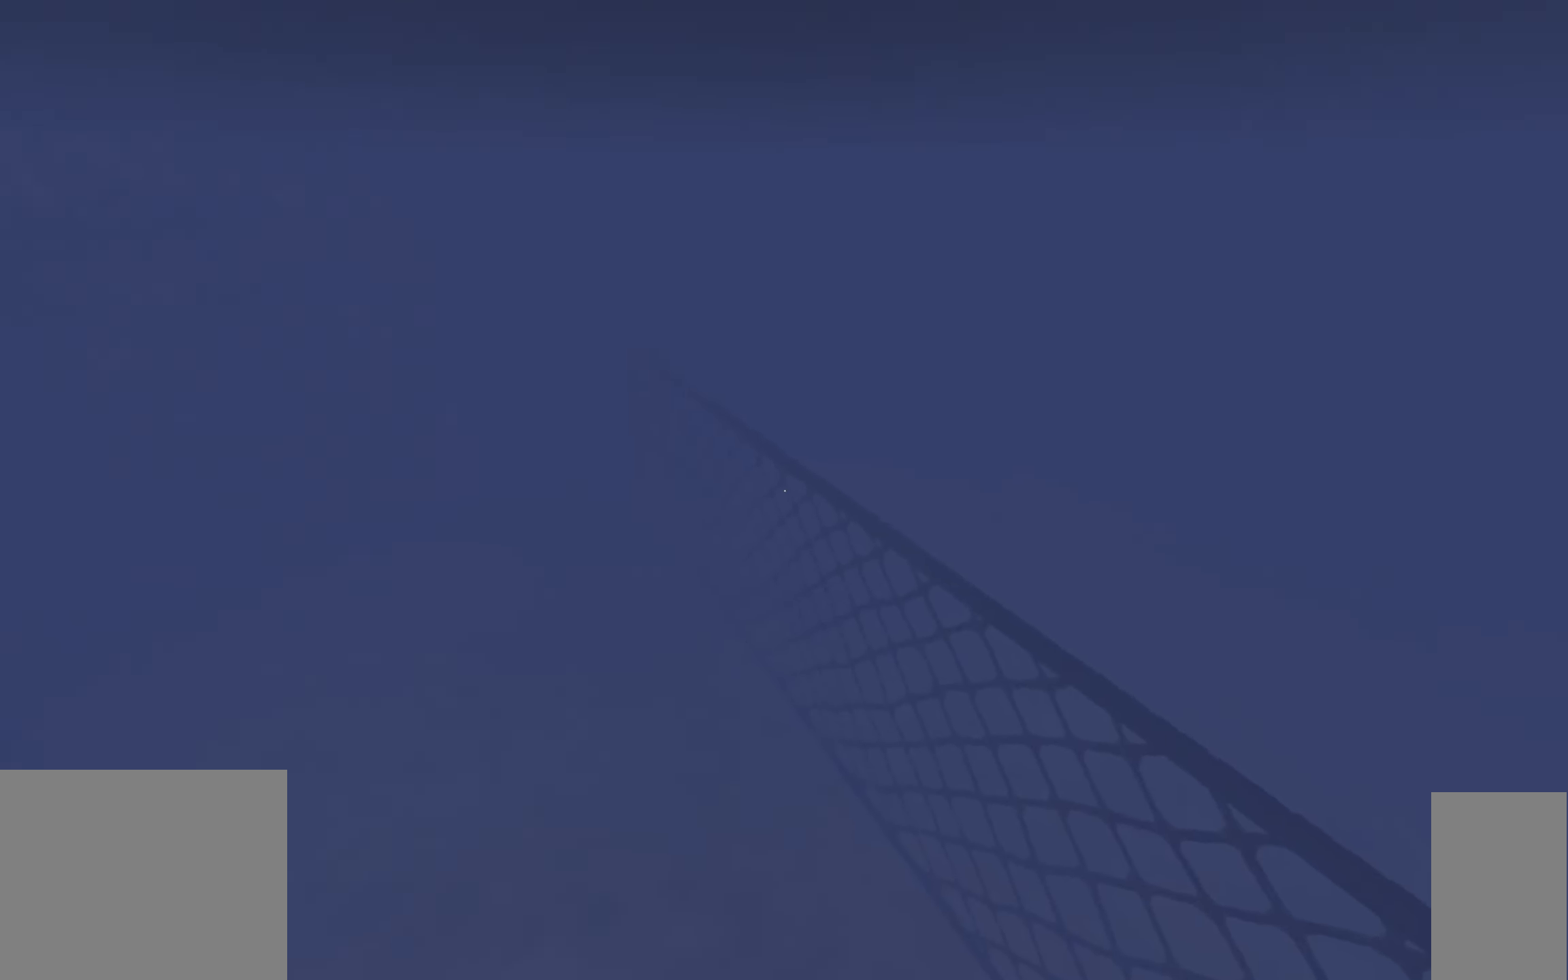
{"keys": [], "mouse": [], "events": [[67, "space", "down"], [183, "space", "up"]]}
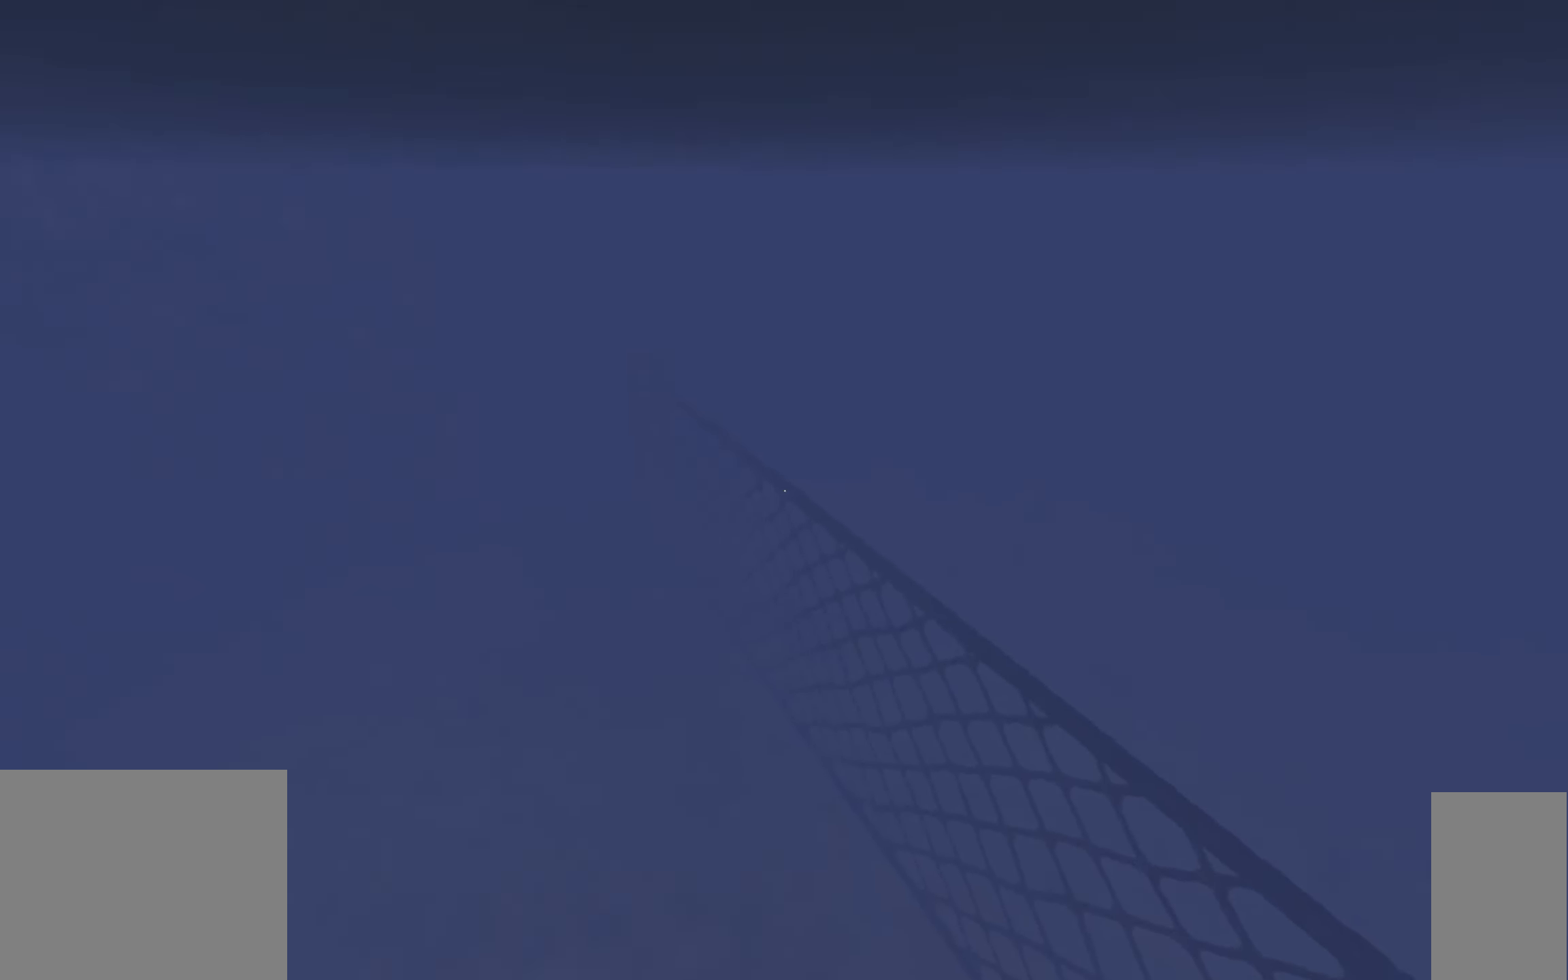
{"keys": [], "mouse": [], "events": [[200, "d", "down"], [283, "d", "up"]]}
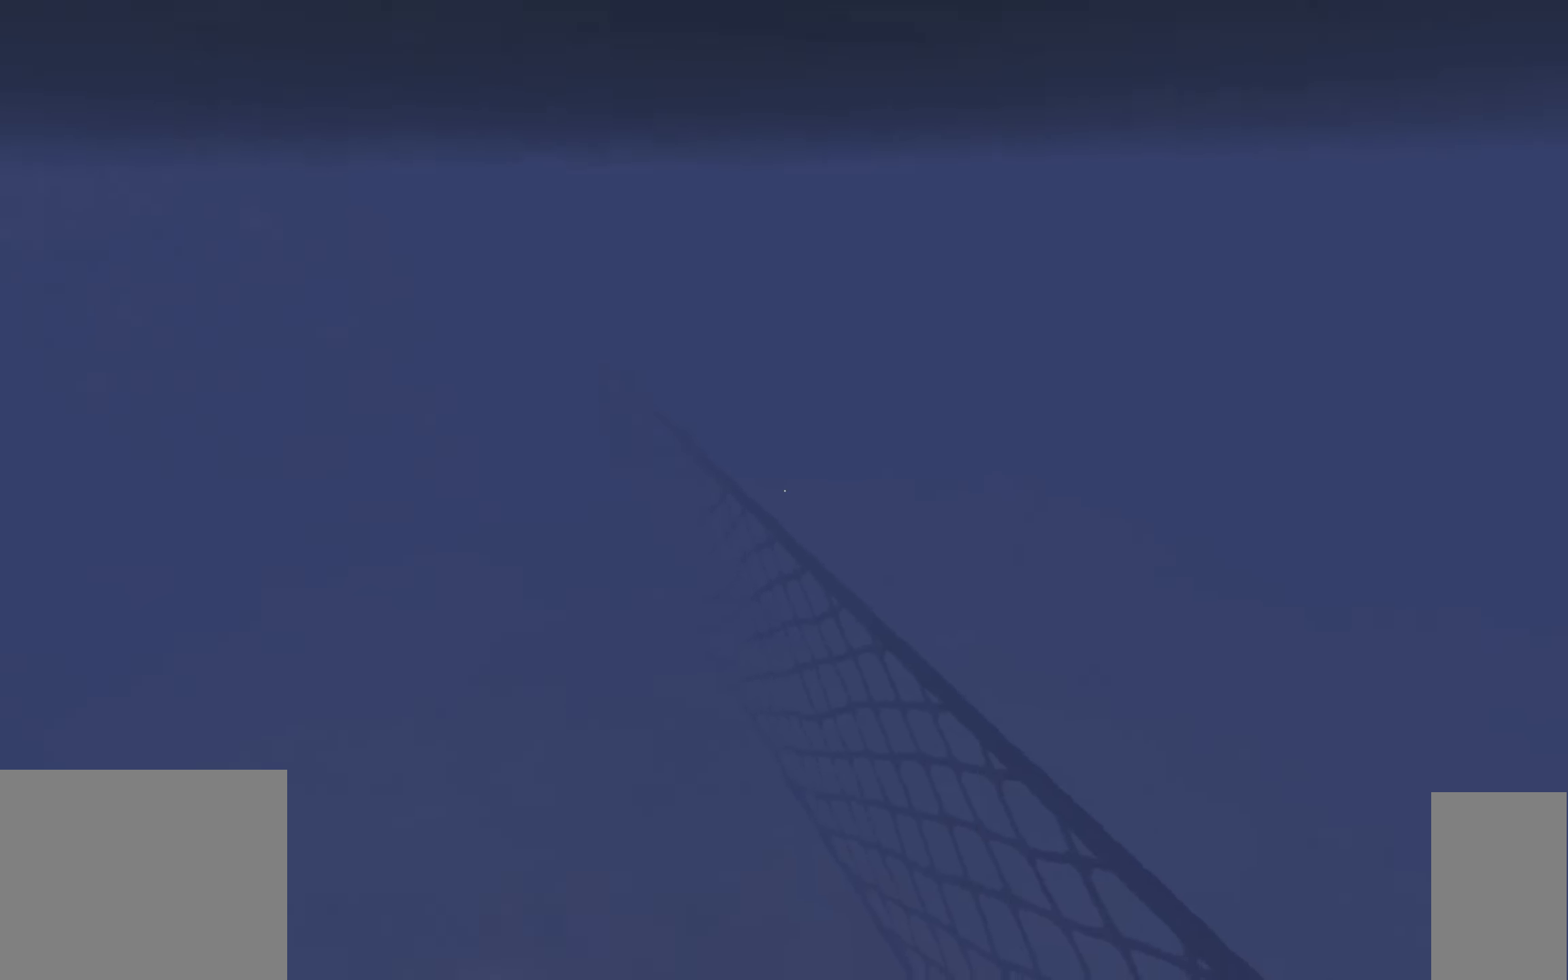
{"keys": [], "mouse": [], "events": [[50, "space", "down"], [183, "space", "up"]]}
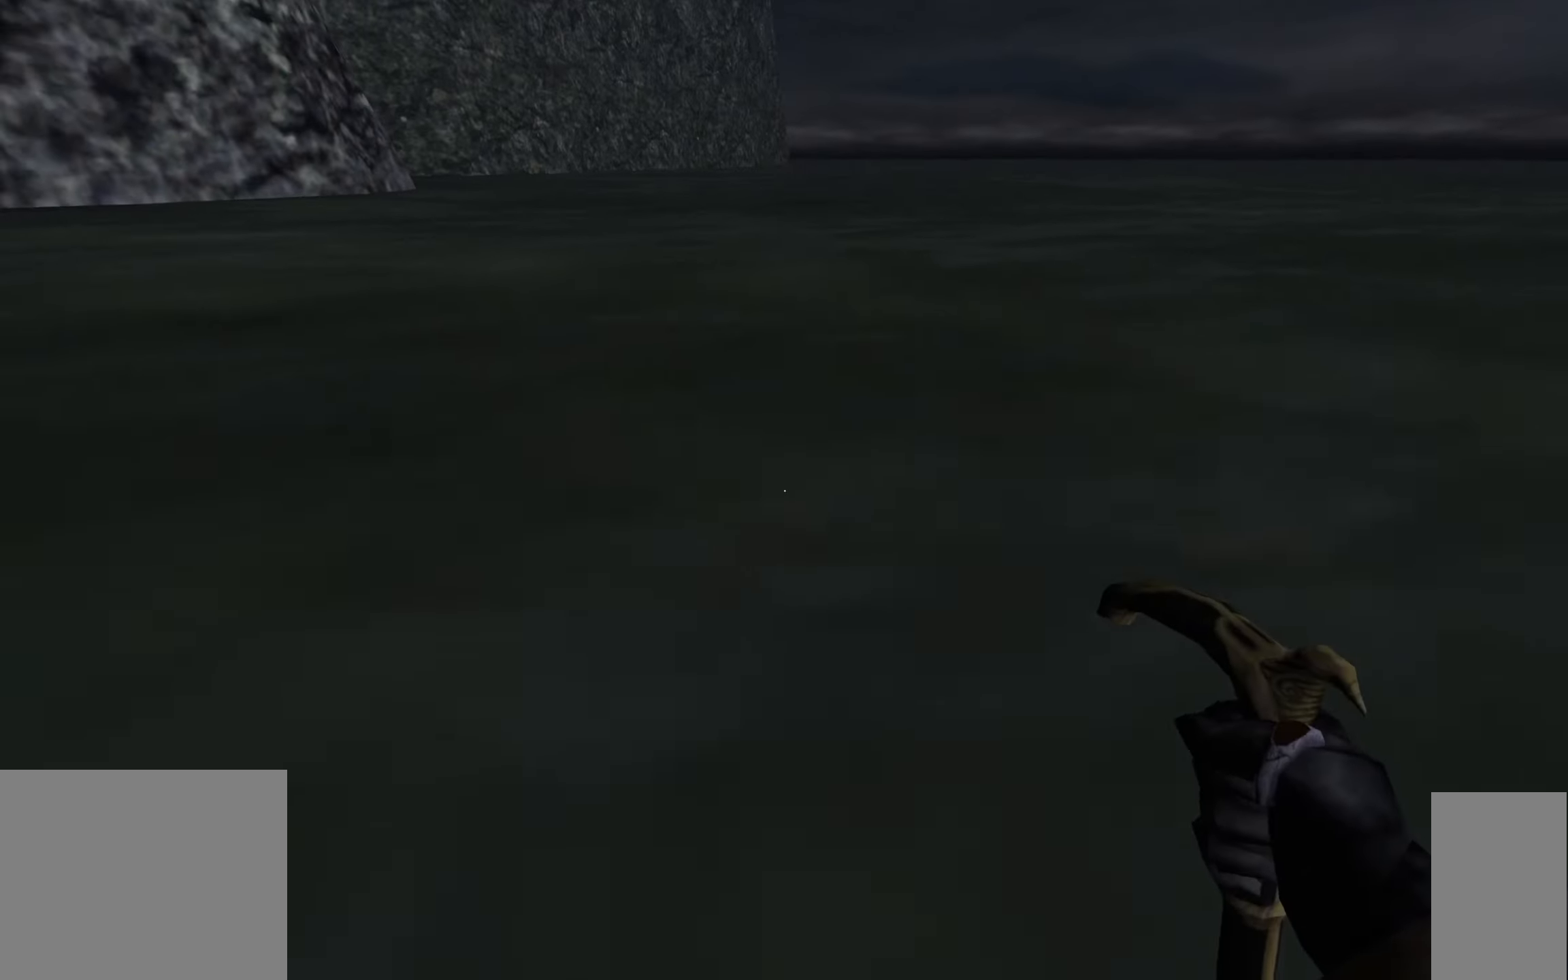
{"keys": [], "mouse": [], "events": []}
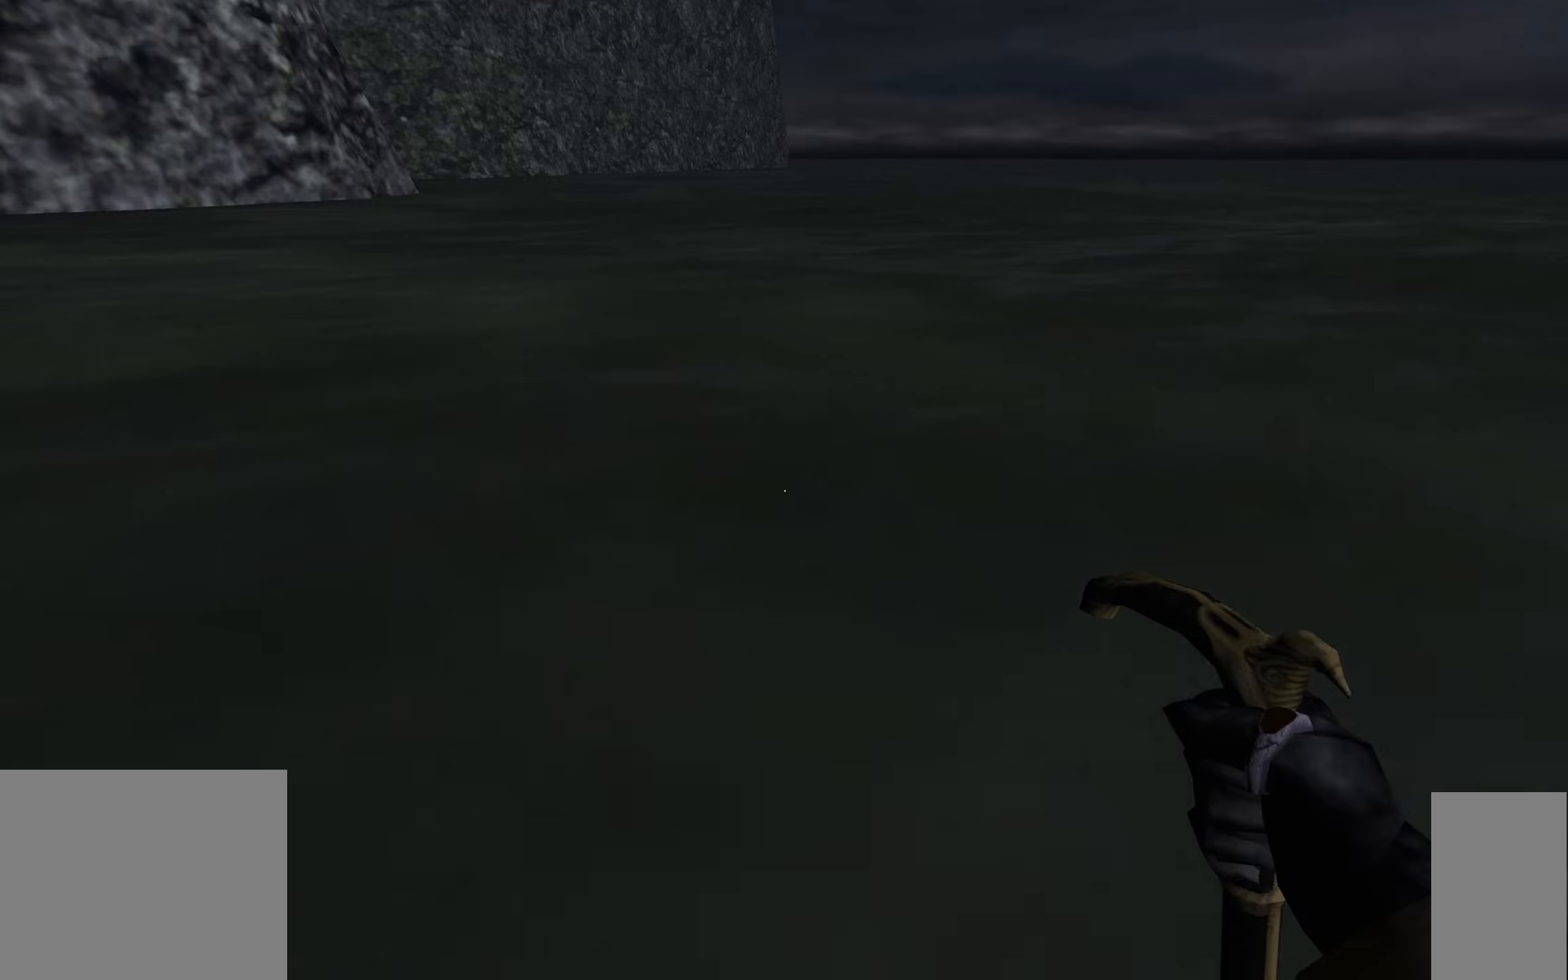
{"keys": [], "mouse": [], "events": [[434, "f9", "down"], [500, "f9", "up"]]}